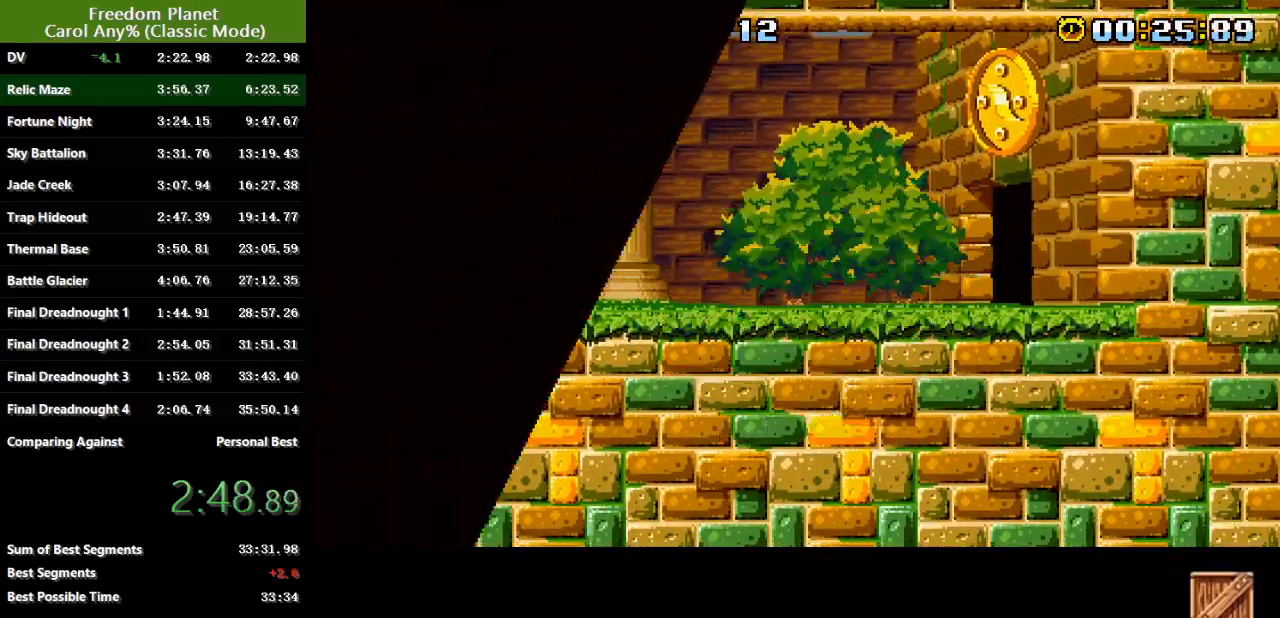
Gameplay with keyboard; each line is a JSON object with the keys held at the frame after it. "events" lists presses ("down") and releases ("up") of "atk", "down", "jump", "left", "pausa", "right", "sp" and "up" between this image and that frame as [ms after this image, input, new state], when the widget could be followed in between. No other keys are recorded. Mouse input is not recorded. Key names are as the overlay labels them; some are game actions (e.g. jump) rather than physical keys.
{"keys": ["right"], "events": [[33, "jump", "up"], [67, "down", "up"], [67, "pausa", "up"]]}
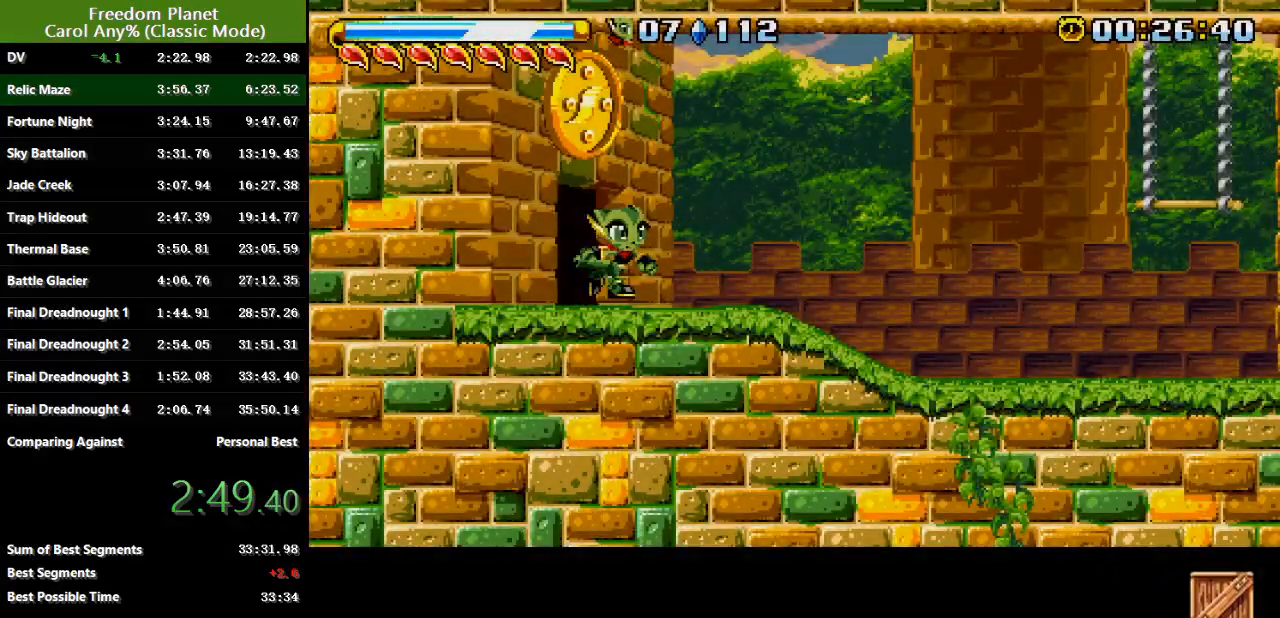
{"keys": ["jump", "right"], "events": [[351, "jump", "down"], [418, "jump", "up"], [484, "jump", "down"]]}
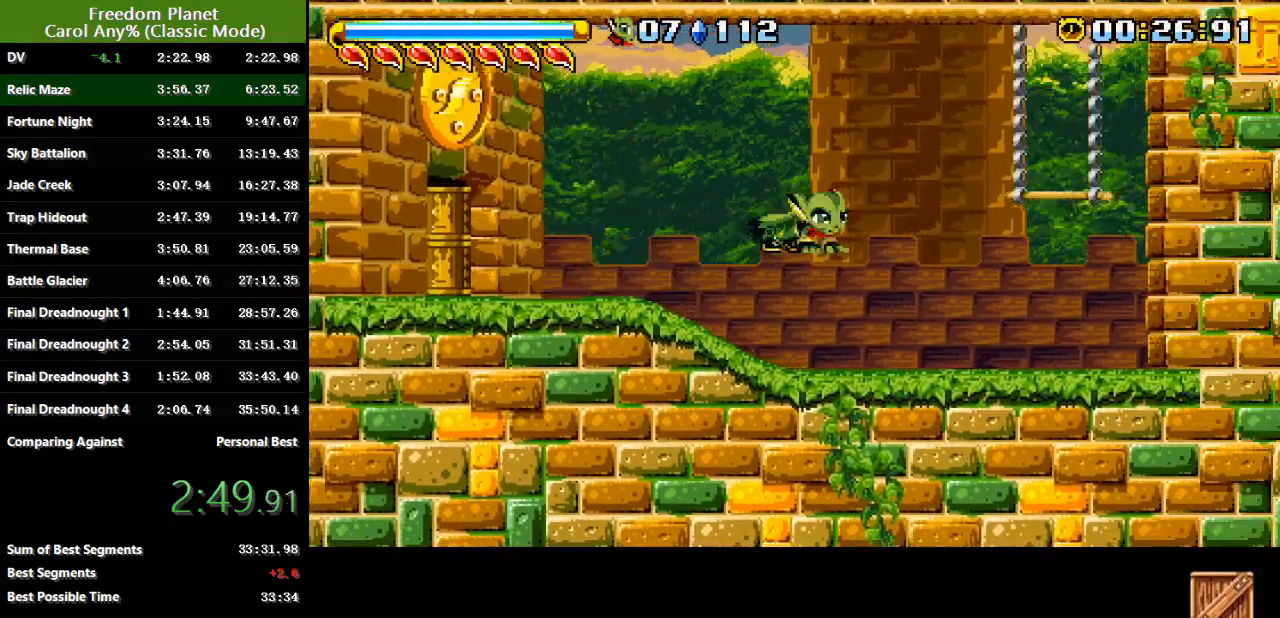
{"keys": [], "events": [[50, "jump", "up"], [284, "right", "up"]]}
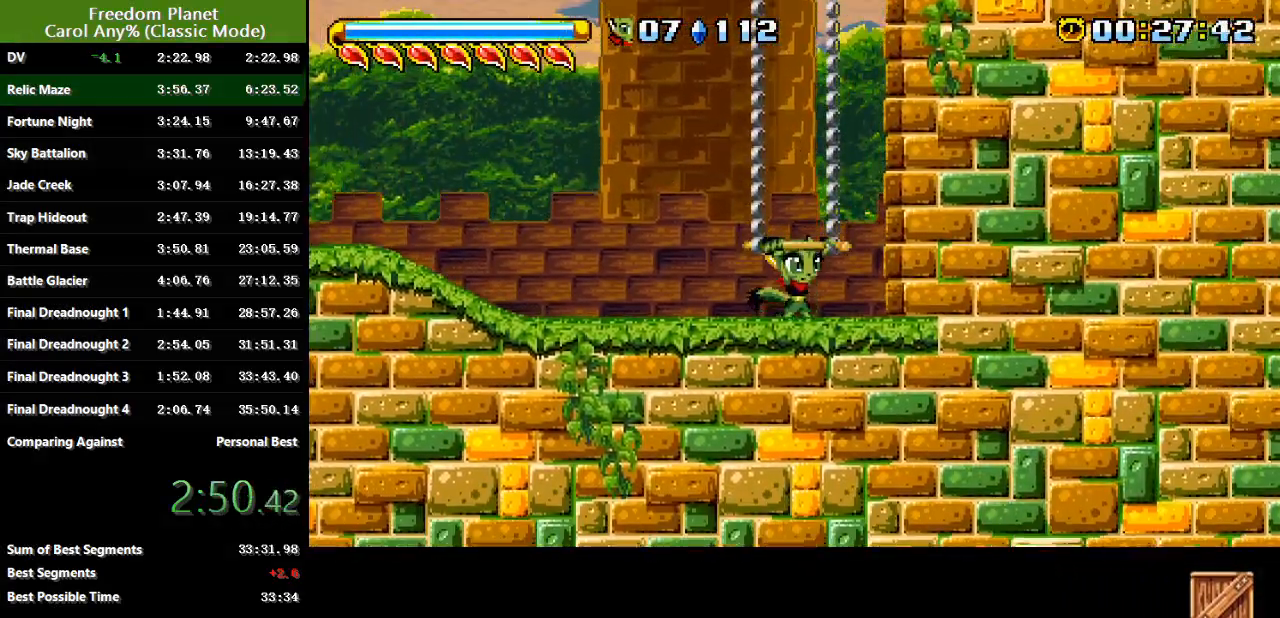
{"keys": [], "events": []}
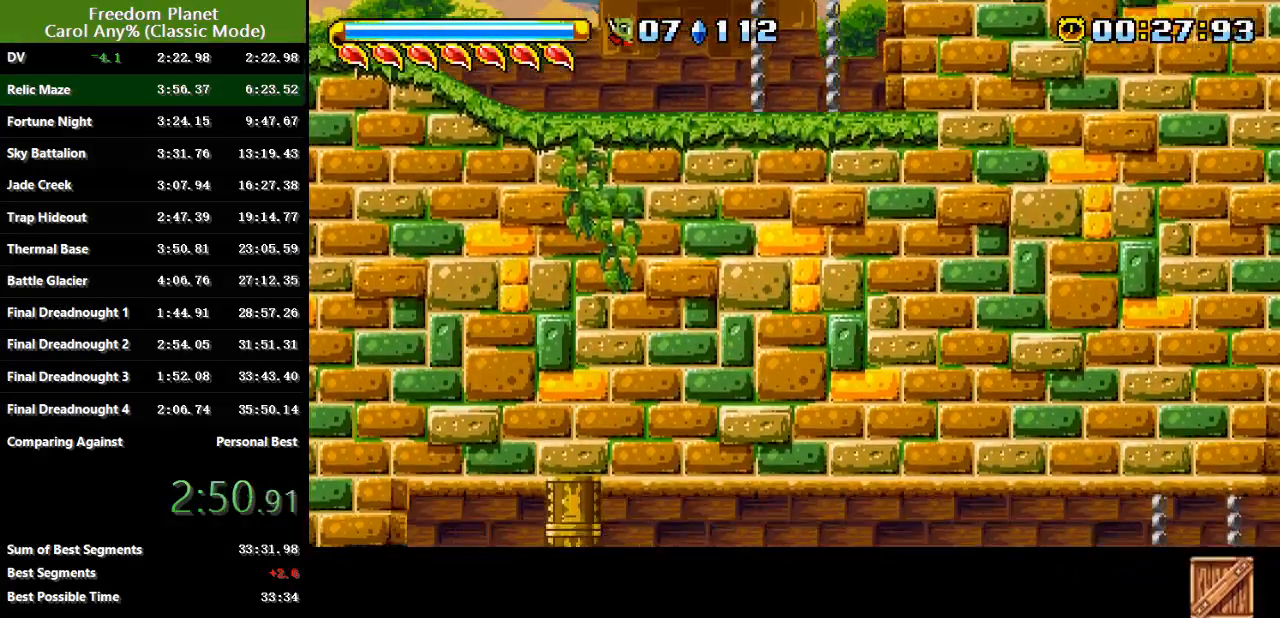
{"keys": ["right"], "events": [[50, "right", "down"]]}
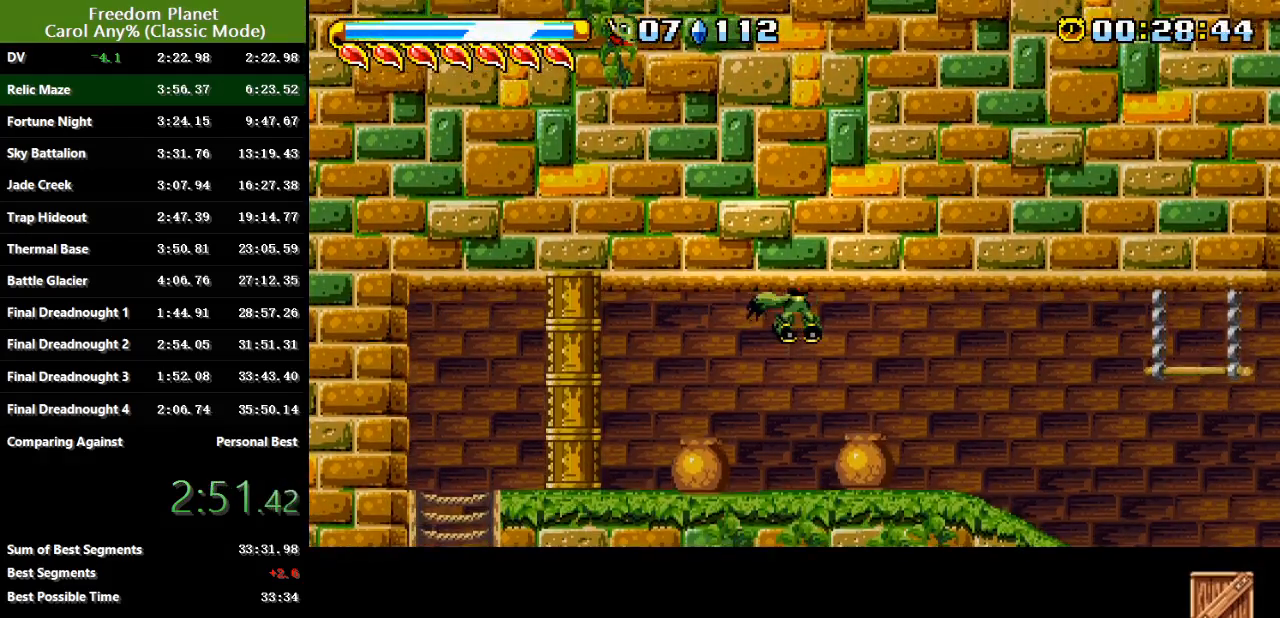
{"keys": ["jump", "right"], "events": [[368, "jump", "down"]]}
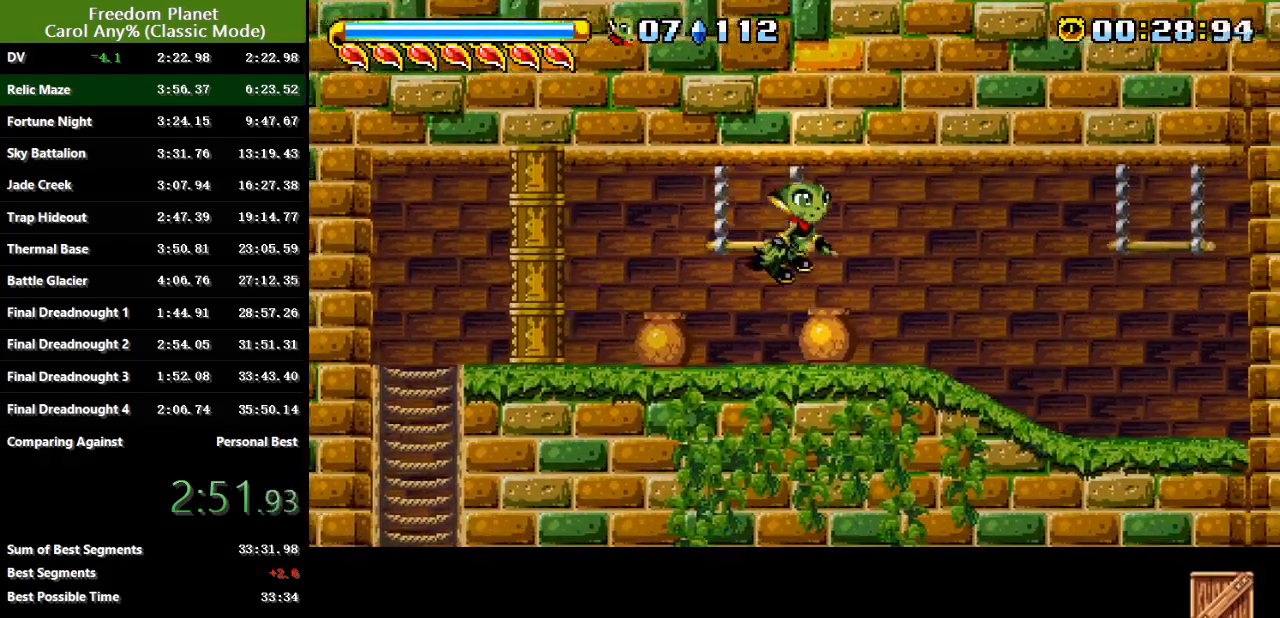
{"keys": [], "events": [[133, "jump", "up"], [200, "jump", "down"], [367, "jump", "up"], [434, "right", "up"]]}
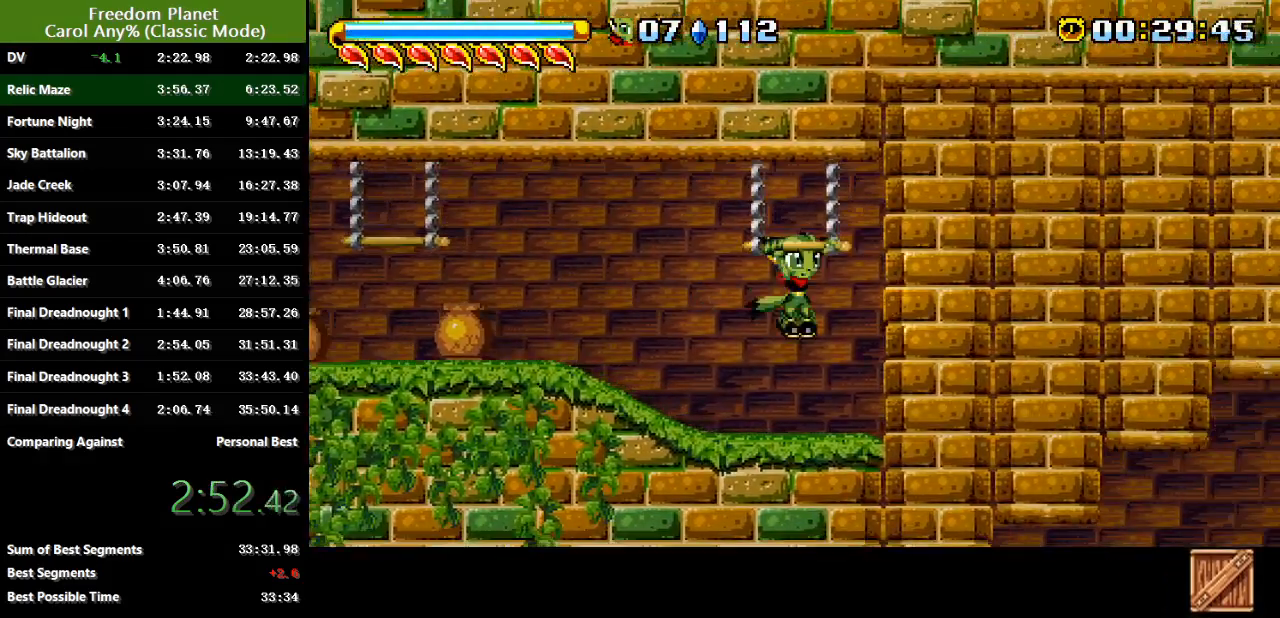
{"keys": [], "events": [[384, "jump", "down"], [484, "jump", "up"]]}
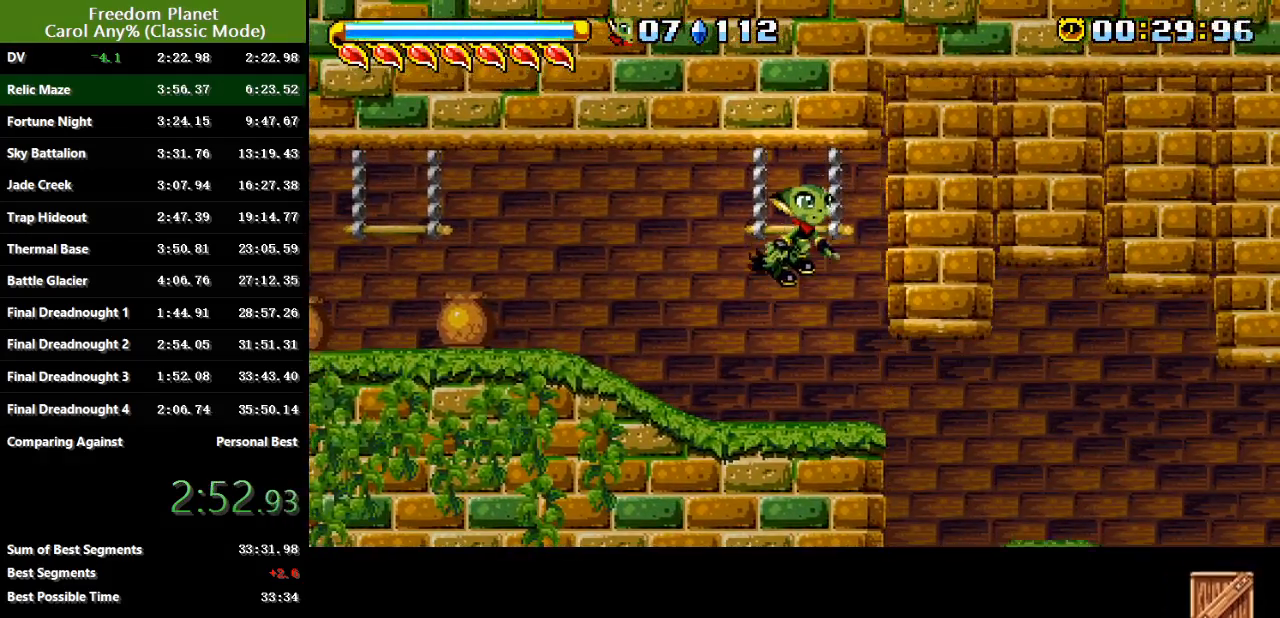
{"keys": ["down", "jump", "right"], "events": [[417, "down", "down"], [417, "right", "down"], [484, "jump", "down"]]}
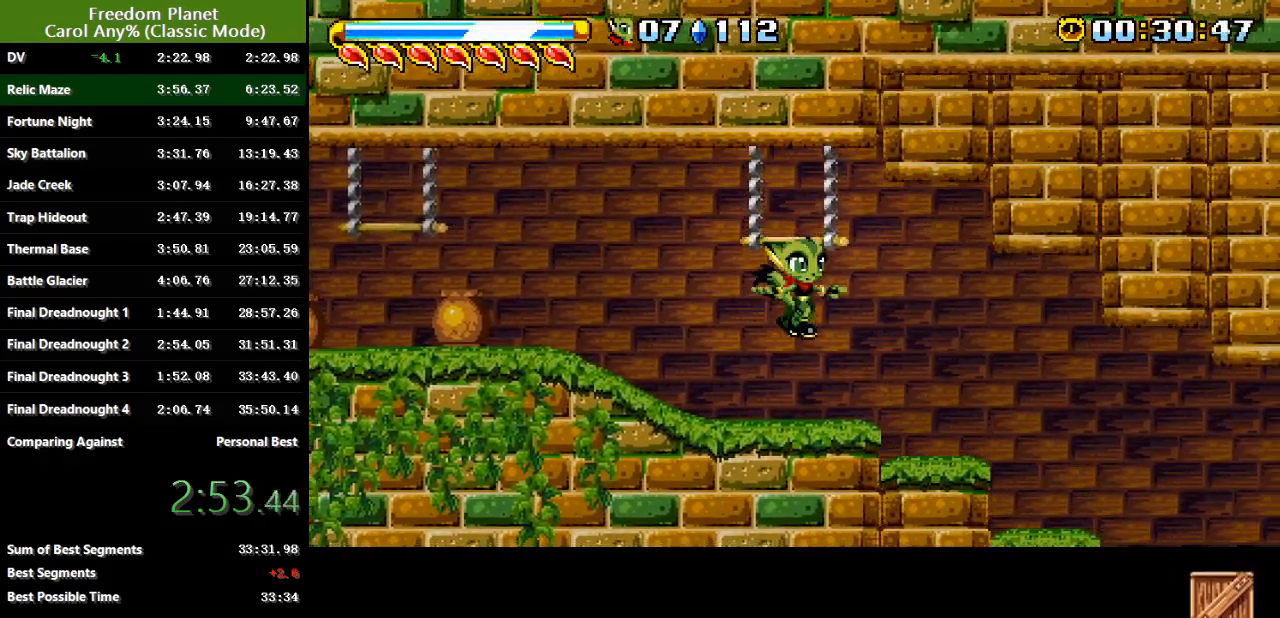
{"keys": [], "events": [[51, "jump", "up"], [217, "right", "up"], [251, "down", "up"], [251, "left", "down"], [484, "left", "up"]]}
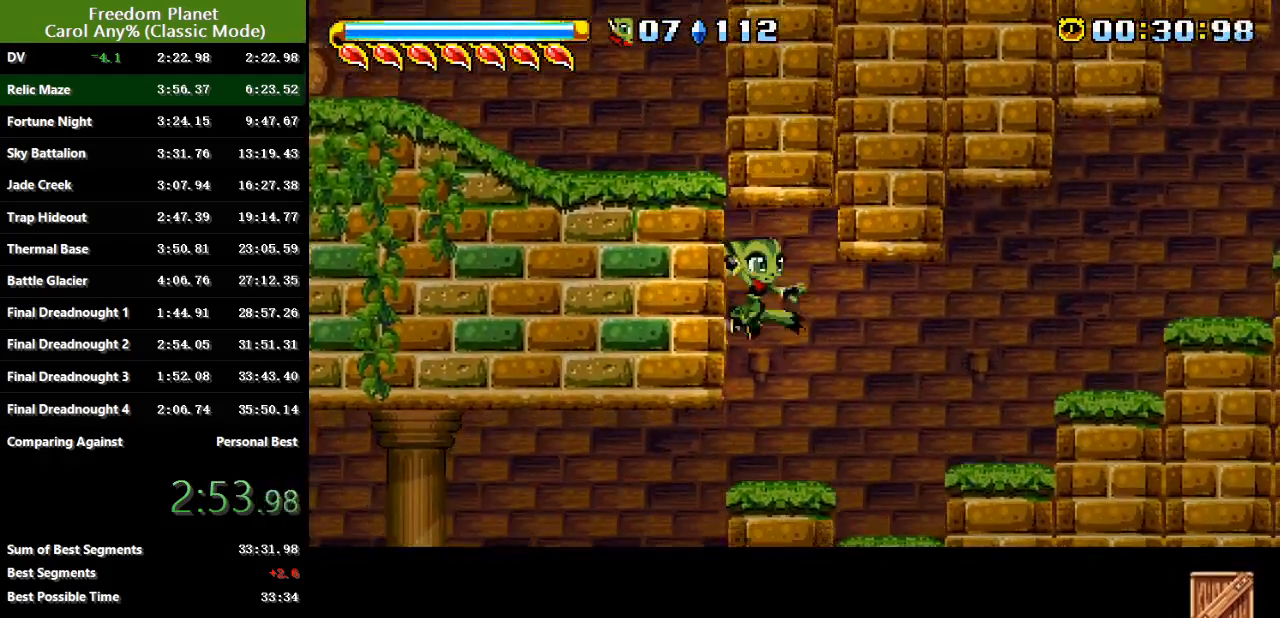
{"keys": ["left"], "events": [[150, "left", "down"], [183, "jump", "down"], [250, "jump", "up"]]}
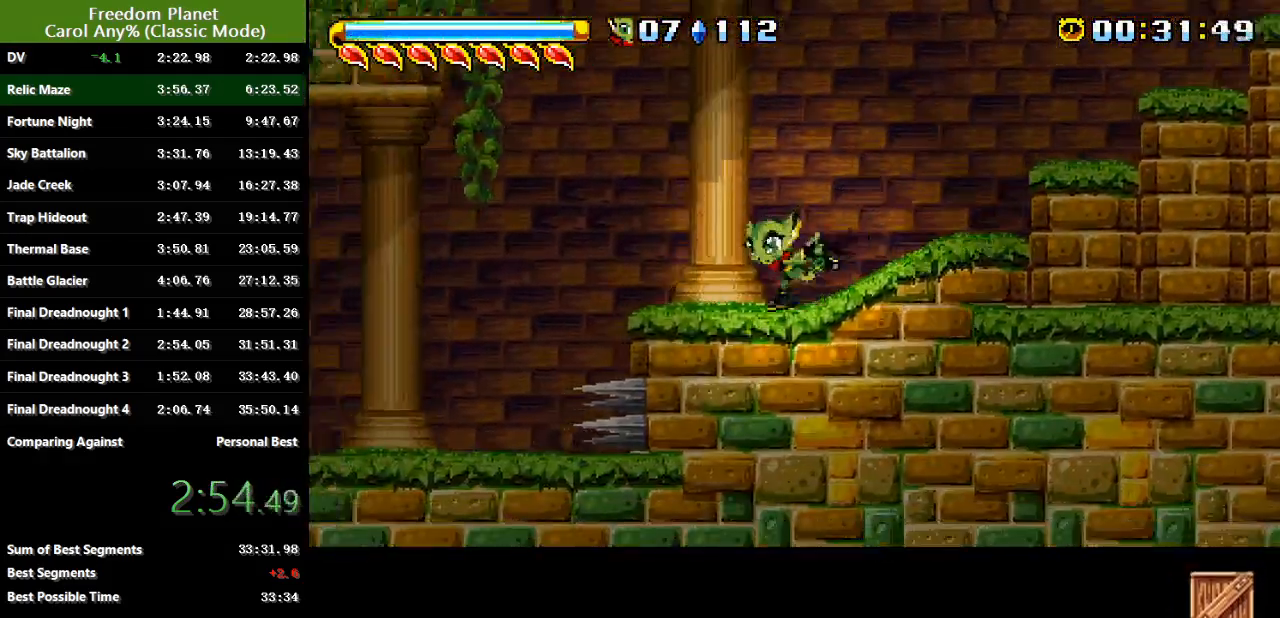
{"keys": [], "events": [[401, "left", "up"]]}
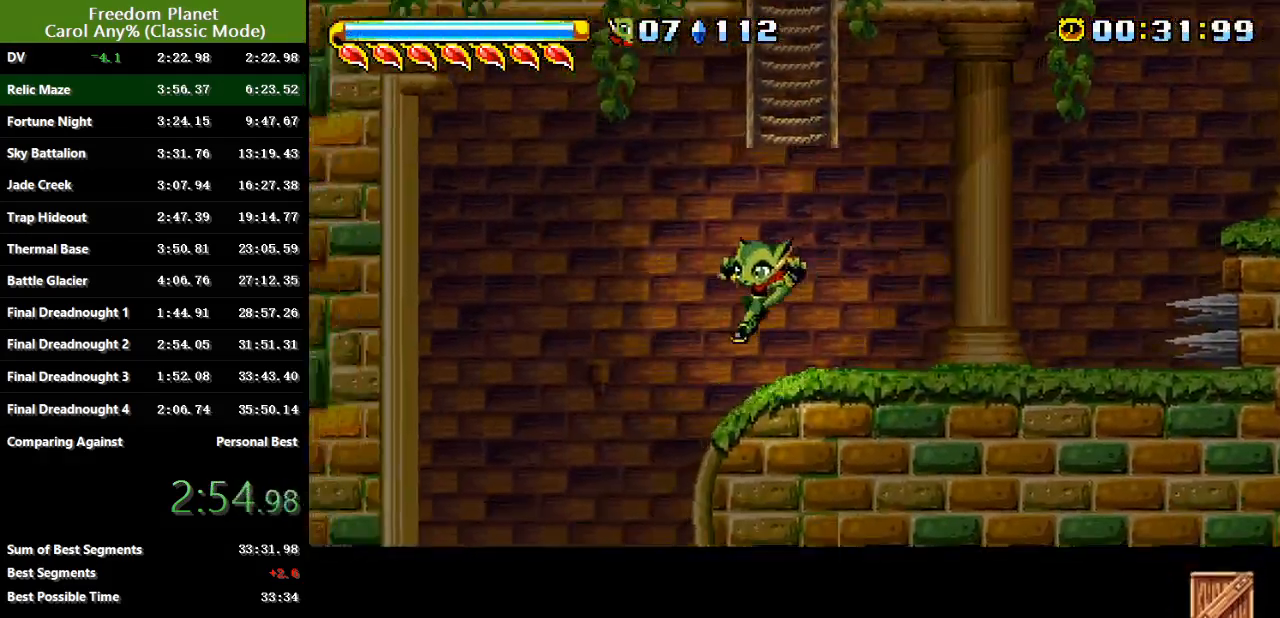
{"keys": ["right"], "events": [[334, "right", "down"], [384, "jump", "down"], [467, "jump", "up"]]}
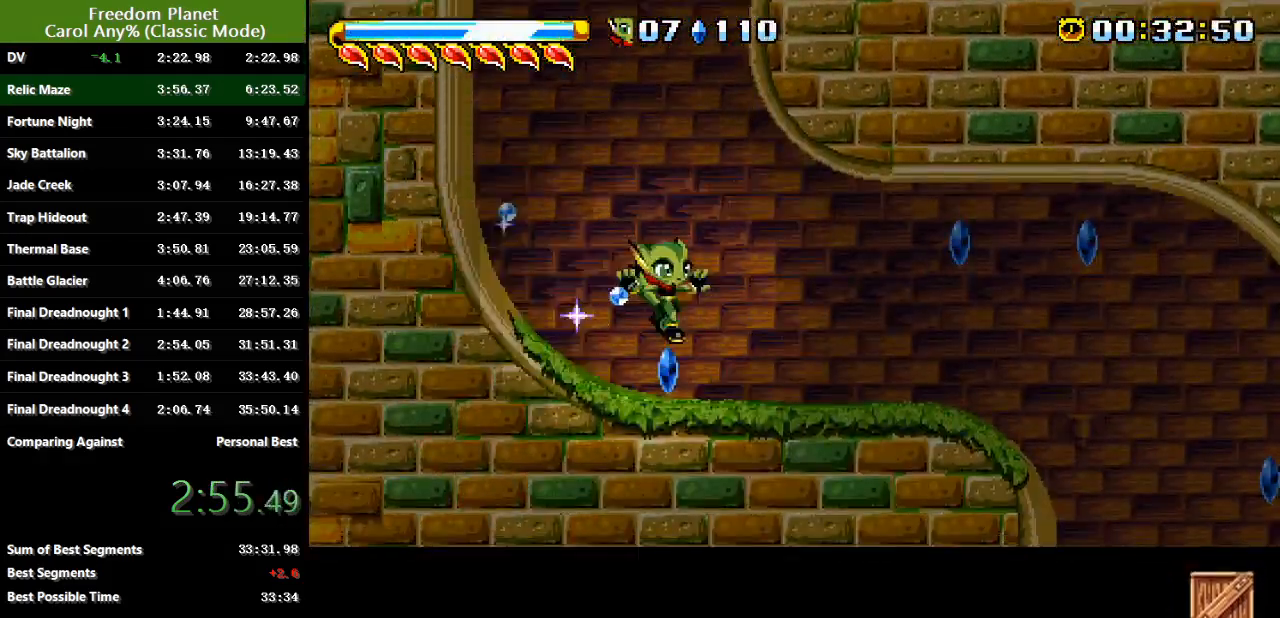
{"keys": ["right"], "events": []}
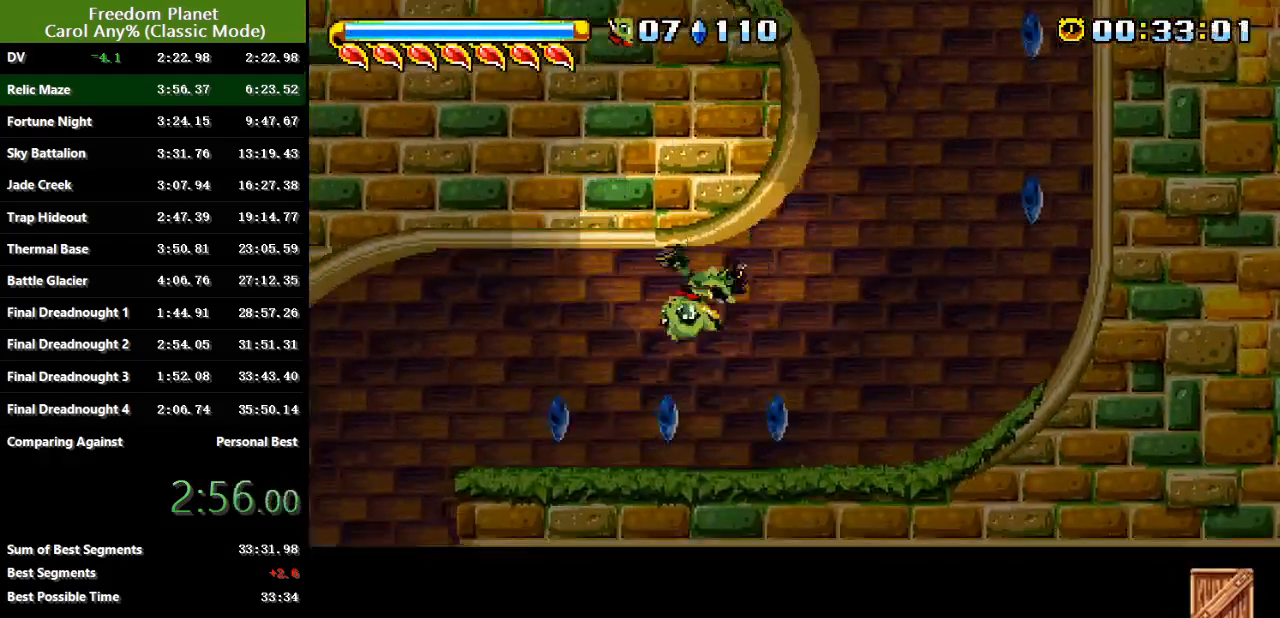
{"keys": ["right"], "events": []}
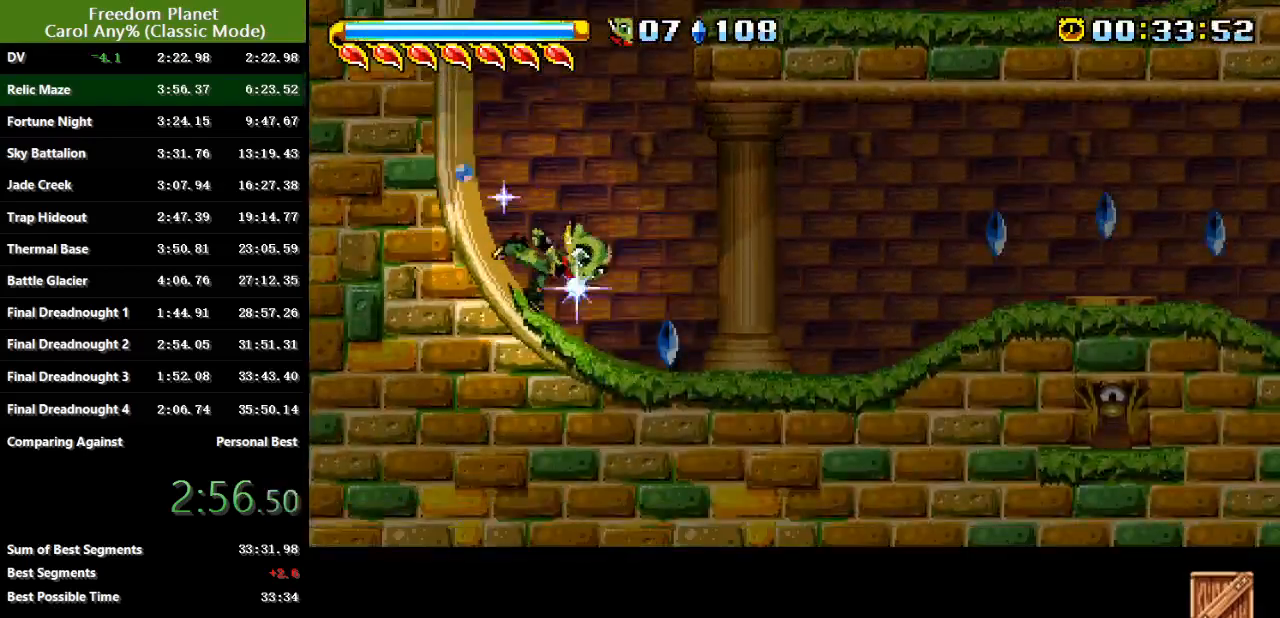
{"keys": ["right"], "events": []}
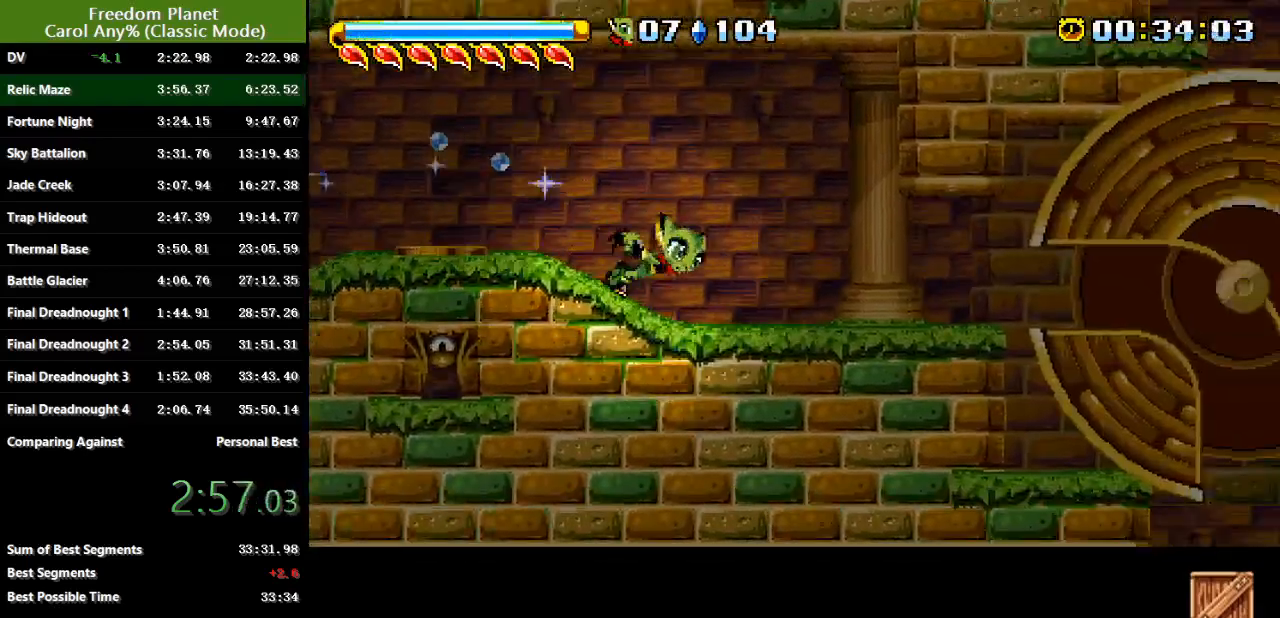
{"keys": ["left"], "events": [[434, "left", "down"], [467, "right", "up"]]}
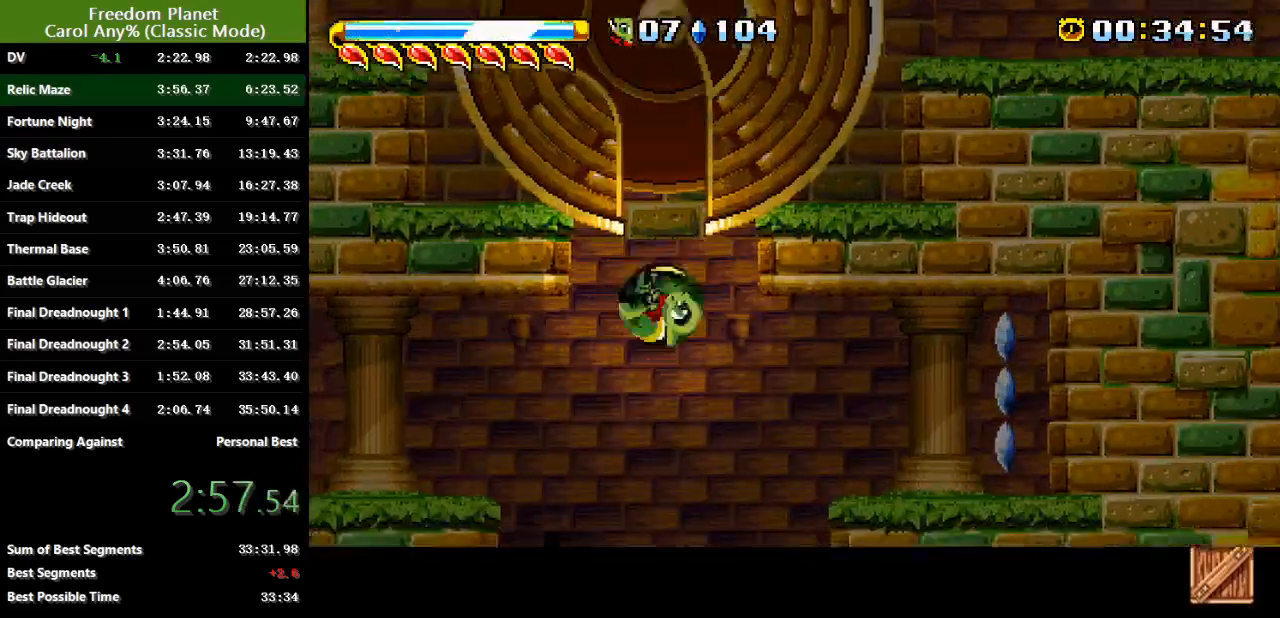
{"keys": ["left"], "events": [[134, "jump", "down"], [267, "jump", "up"], [301, "jump", "down"], [401, "jump", "up"]]}
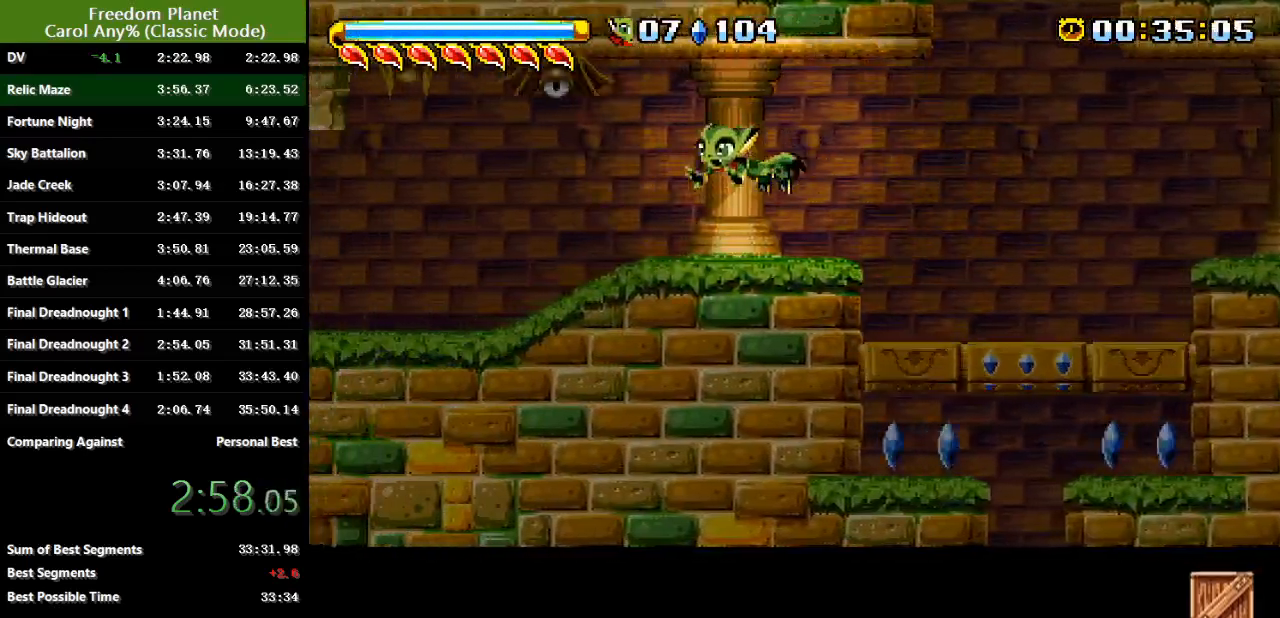
{"keys": ["left"], "events": []}
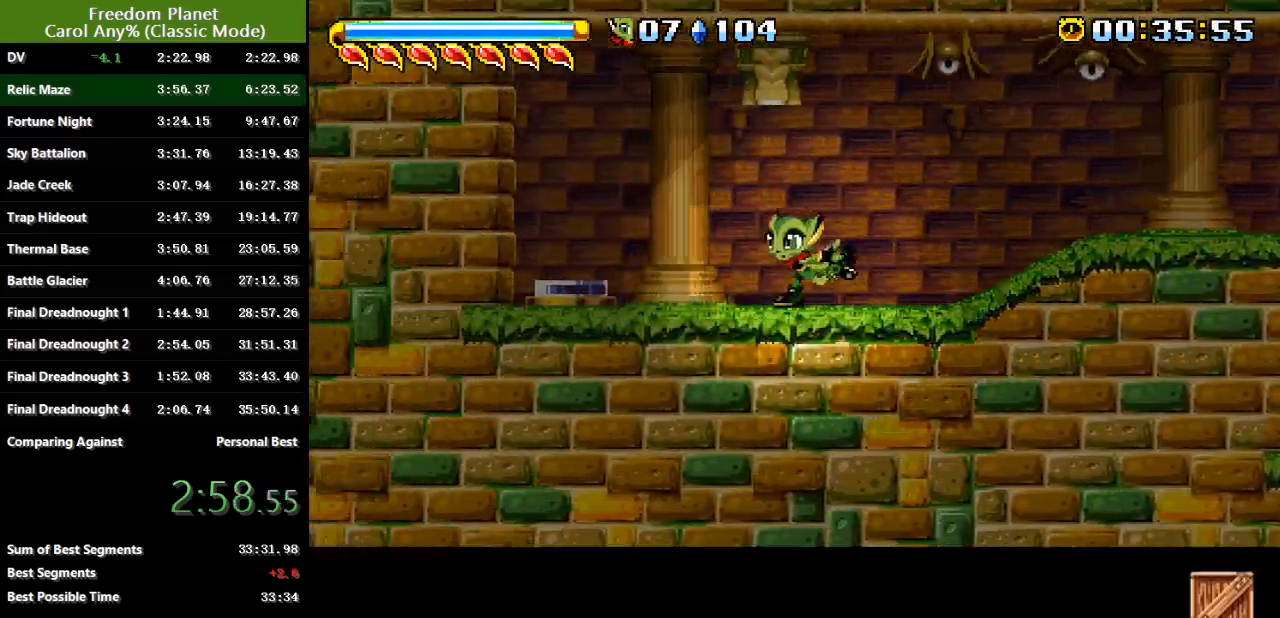
{"keys": ["right"], "events": [[217, "left", "up"], [251, "jump", "down"], [284, "right", "down"], [317, "jump", "up"], [418, "jump", "down"], [484, "jump", "up"]]}
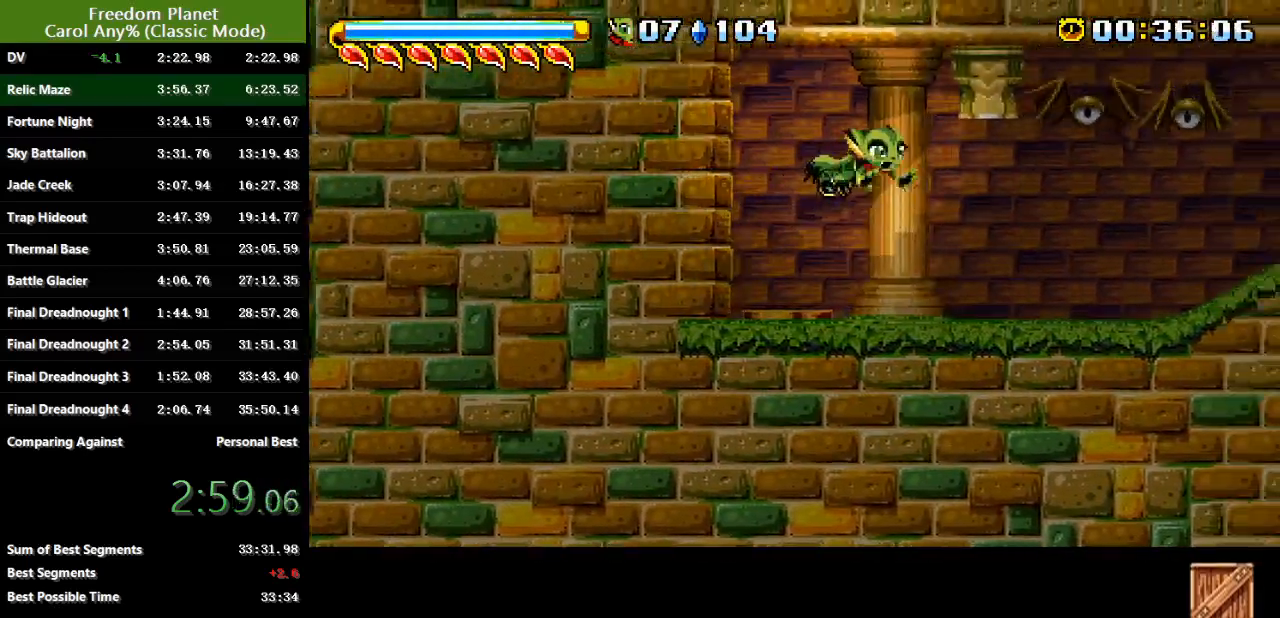
{"keys": ["right"], "events": []}
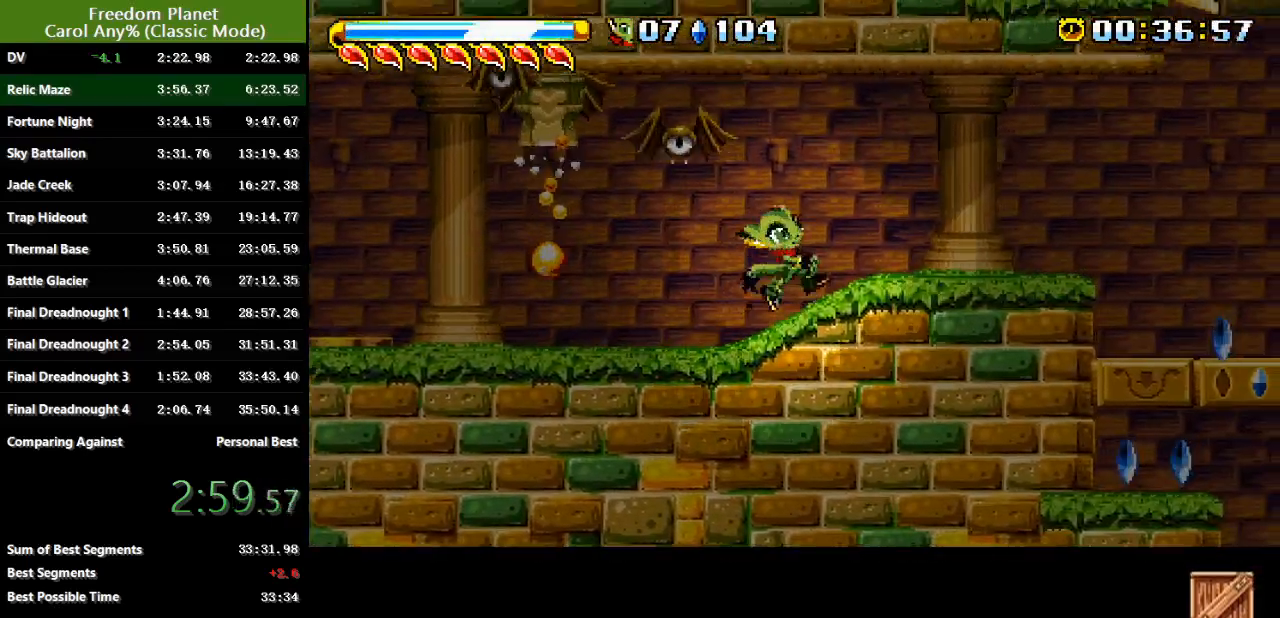
{"keys": ["jump", "right"], "events": [[384, "jump", "down"]]}
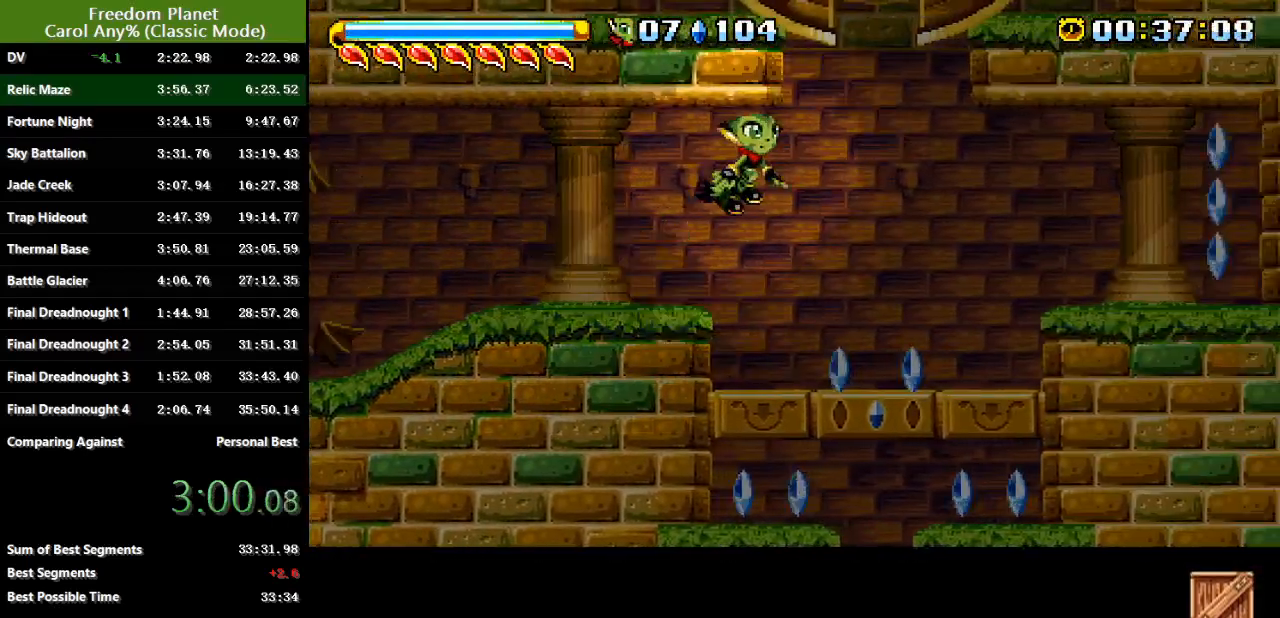
{"keys": ["right"], "events": [[67, "left", "down"], [67, "right", "up"], [300, "jump", "up"], [400, "left", "up"], [400, "right", "down"]]}
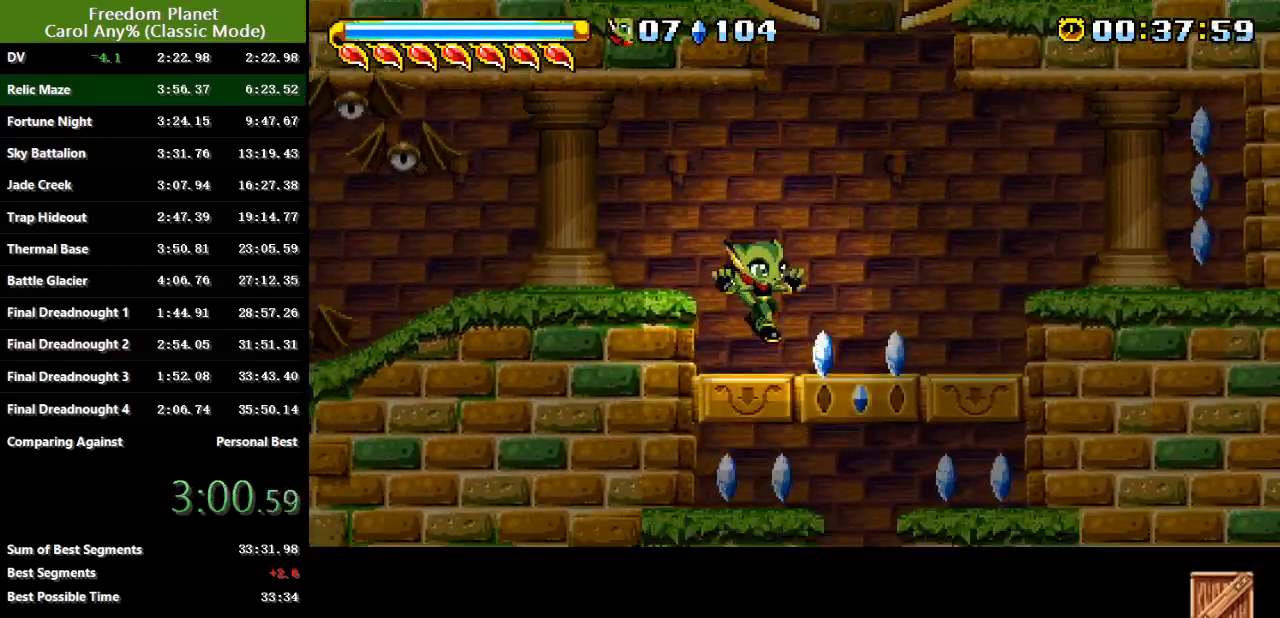
{"keys": ["left"], "events": [[67, "jump", "down"], [134, "jump", "up"], [167, "right", "up"], [434, "left", "down"]]}
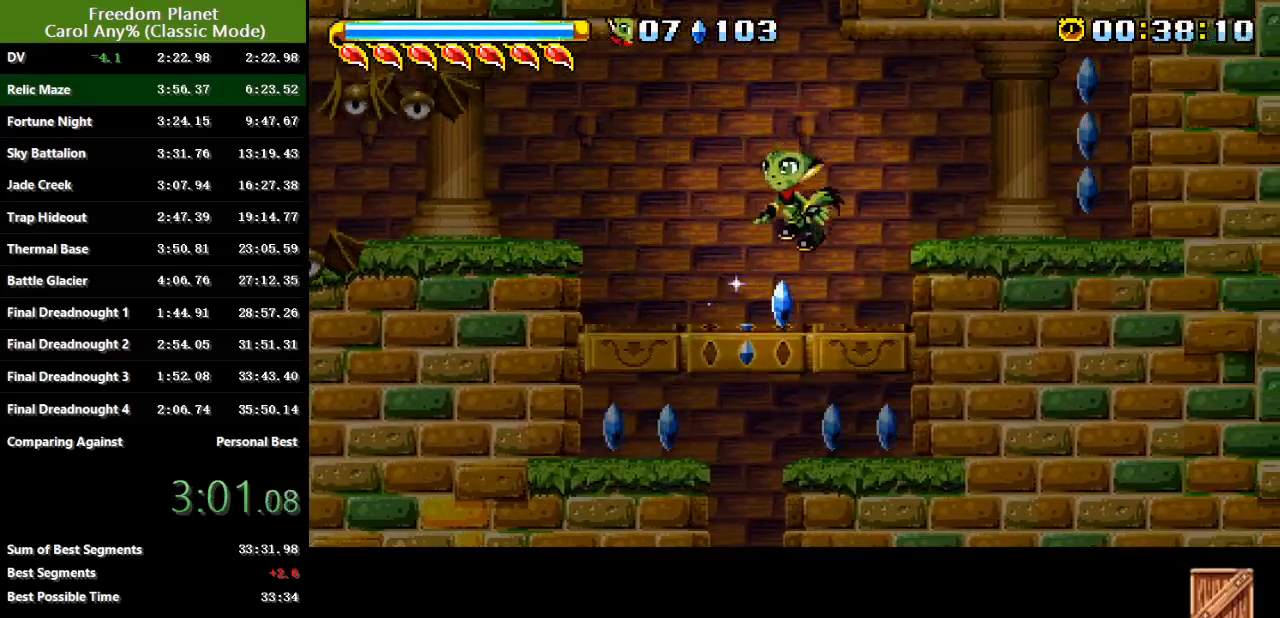
{"keys": [], "events": [[100, "left", "up"], [167, "jump", "down"], [234, "jump", "up"]]}
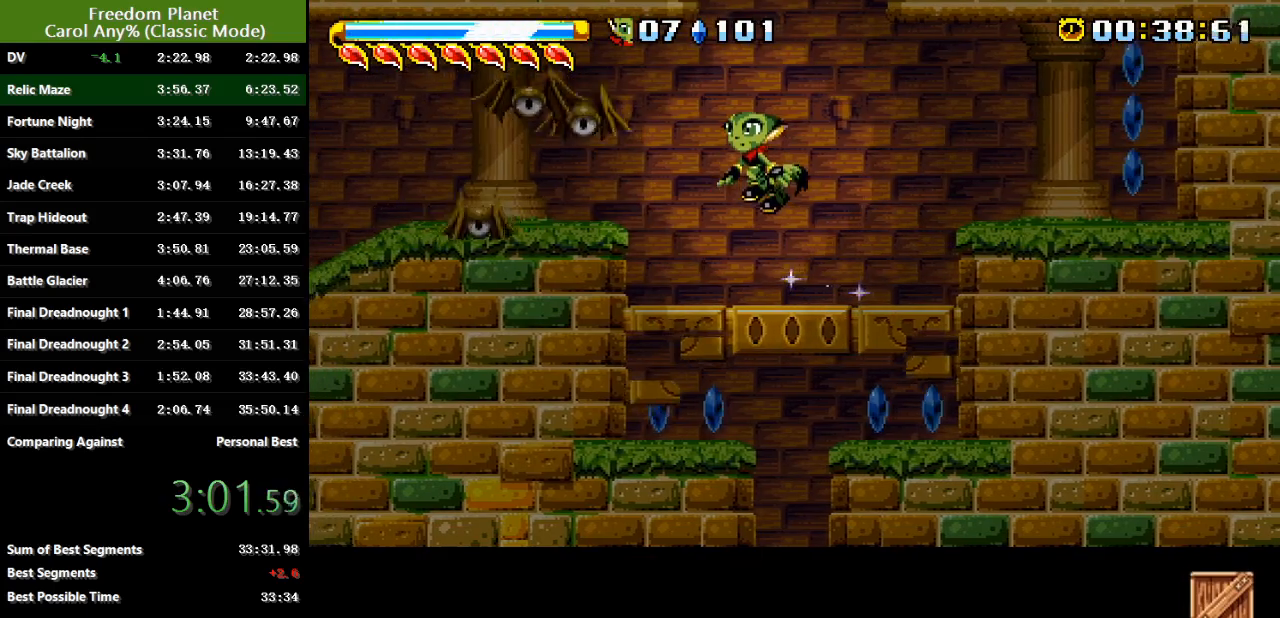
{"keys": ["left"], "events": [[134, "right", "down"], [201, "right", "up"], [434, "left", "down"]]}